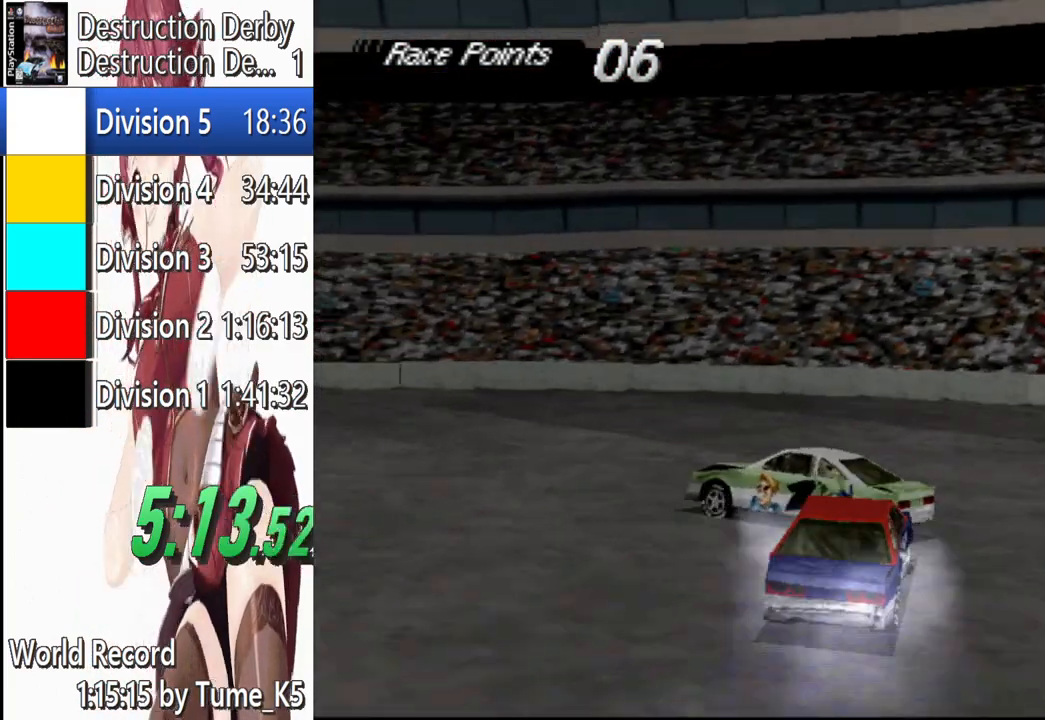
Gameplay with a controller (PlayStation layout); each line is a JSON object with the inputs held at the frame after it. "events" lists button and stick changes between this image and that frame as [ms after this image, input, new state], when the widget could be followed in between. Not read: R3 right_stick.
{"buttons": ["SQUARE"], "left_stick": "center", "events": [[280, "DPAD_LEFT", "up"], [340, "CROSS", "up"], [460, "SQUARE", "down"]]}
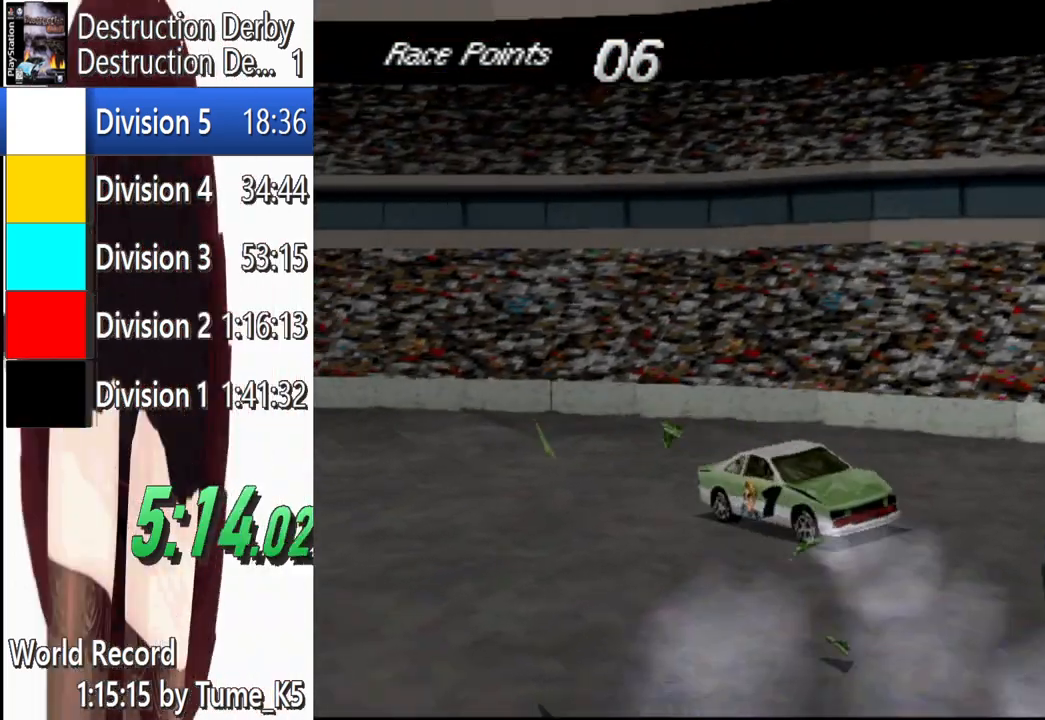
{"buttons": ["SQUARE"], "left_stick": "center", "events": []}
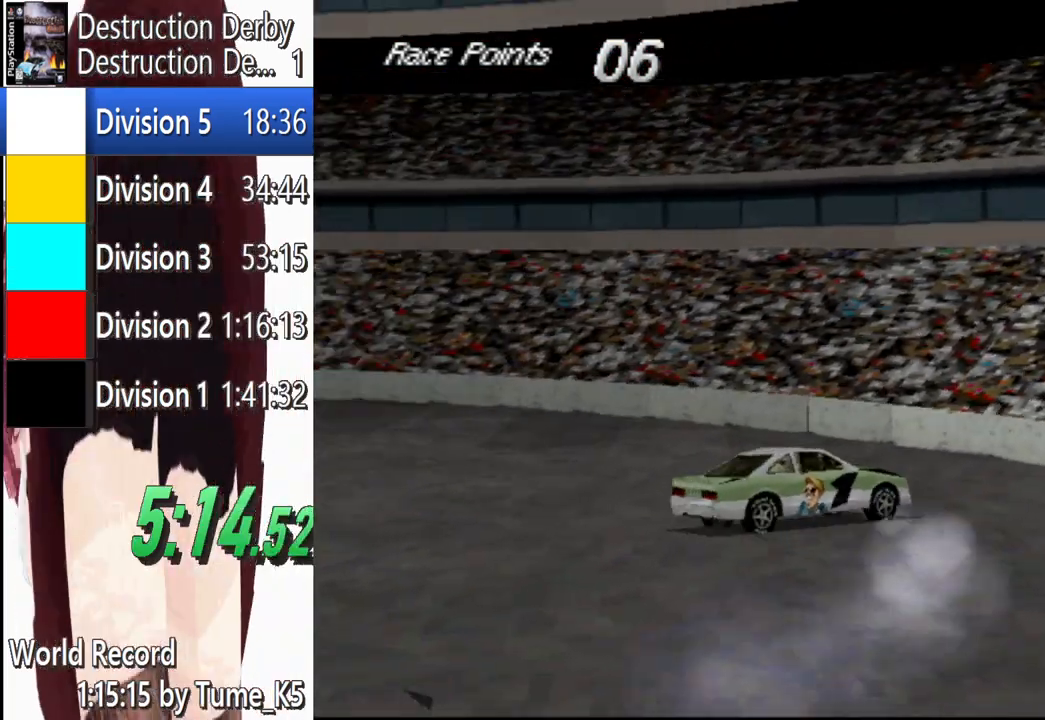
{"buttons": ["CROSS", "DPAD_LEFT"], "left_stick": "center", "events": [[120, "CROSS", "down"], [120, "SQUARE", "up"], [180, "DPAD_LEFT", "down"]]}
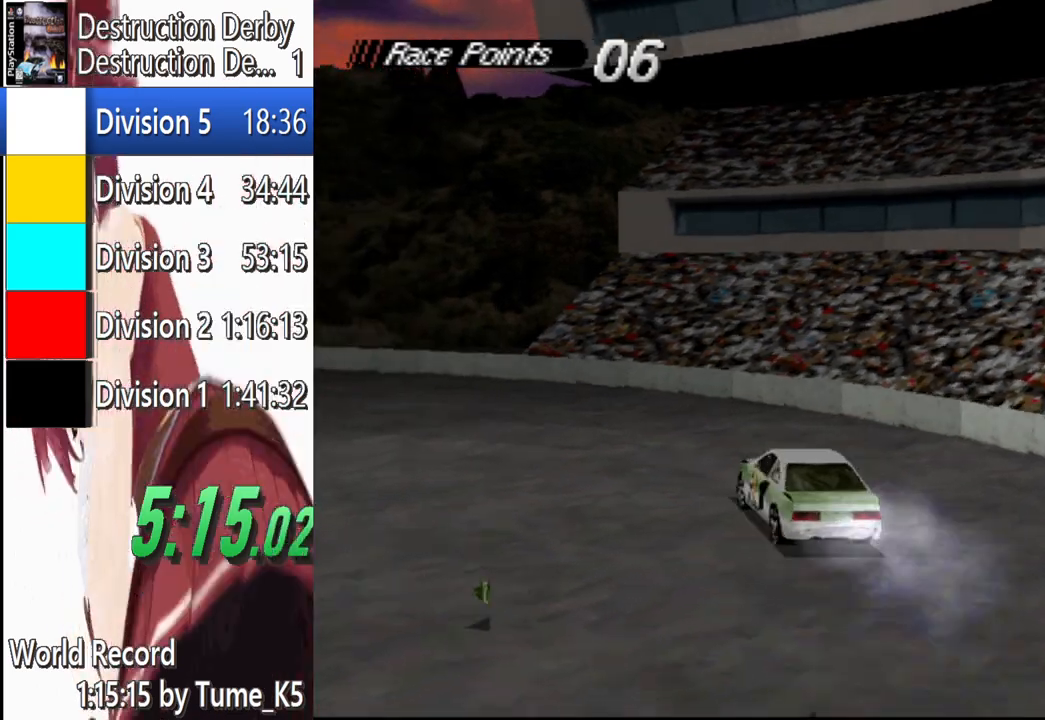
{"buttons": ["CROSS", "DPAD_LEFT"], "left_stick": "center", "events": []}
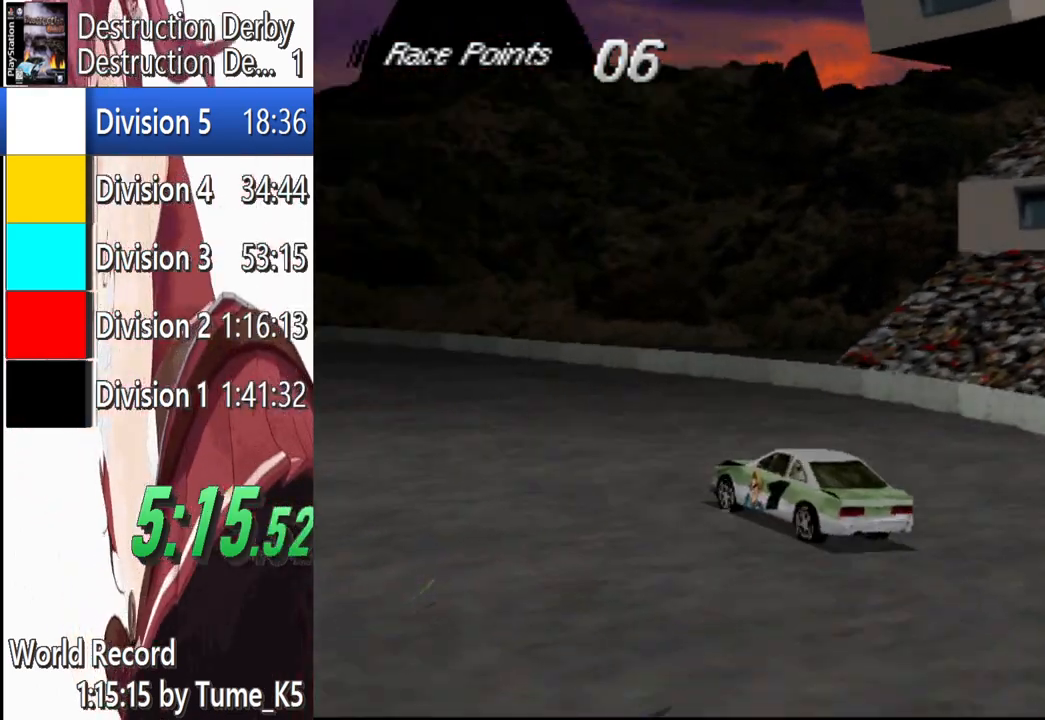
{"buttons": ["CROSS"], "left_stick": "center", "events": [[380, "DPAD_LEFT", "up"]]}
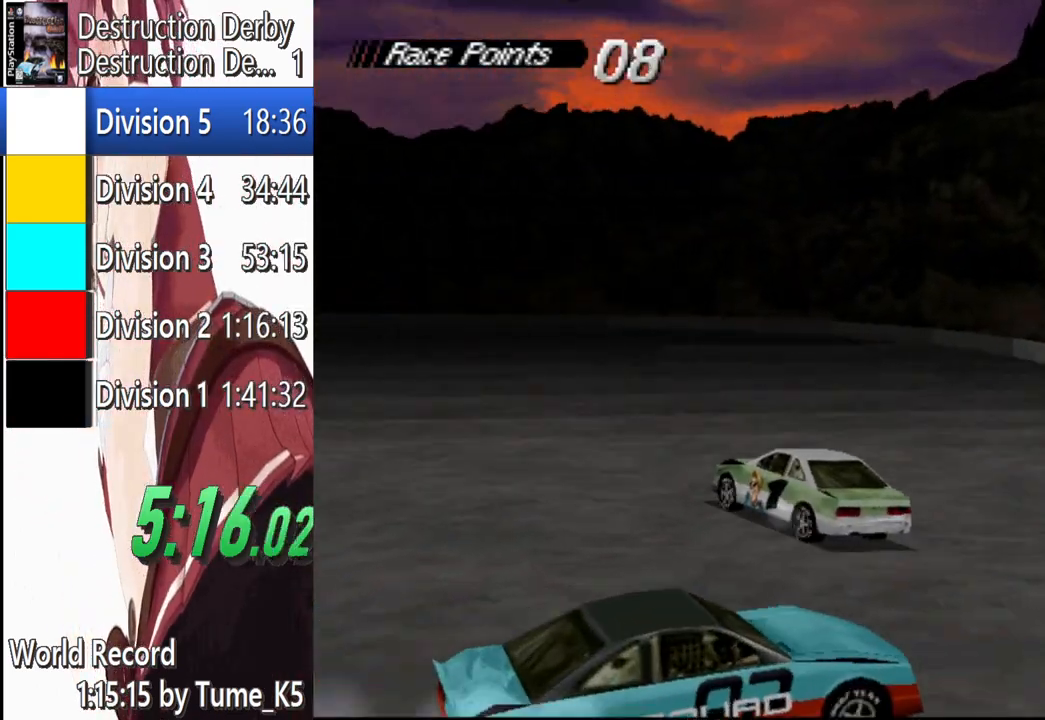
{"buttons": ["CROSS"], "left_stick": "center", "events": [[180, "DPAD_LEFT", "down"], [380, "DPAD_LEFT", "up"]]}
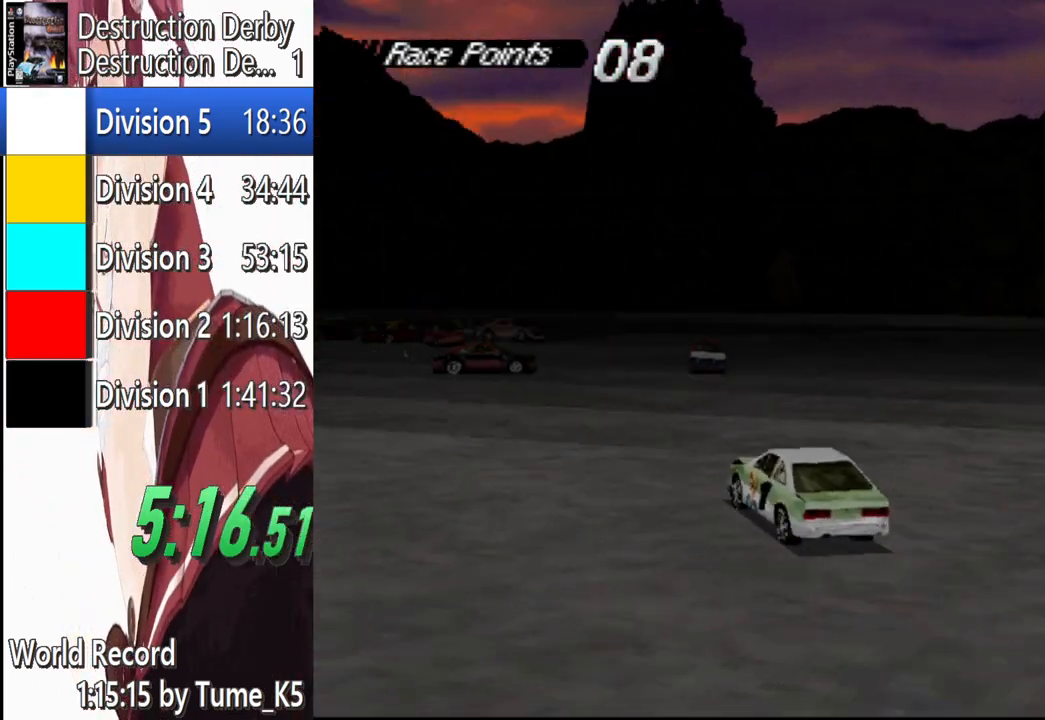
{"buttons": ["CROSS"], "left_stick": "center", "events": [[320, "DPAD_LEFT", "down"], [480, "DPAD_LEFT", "up"]]}
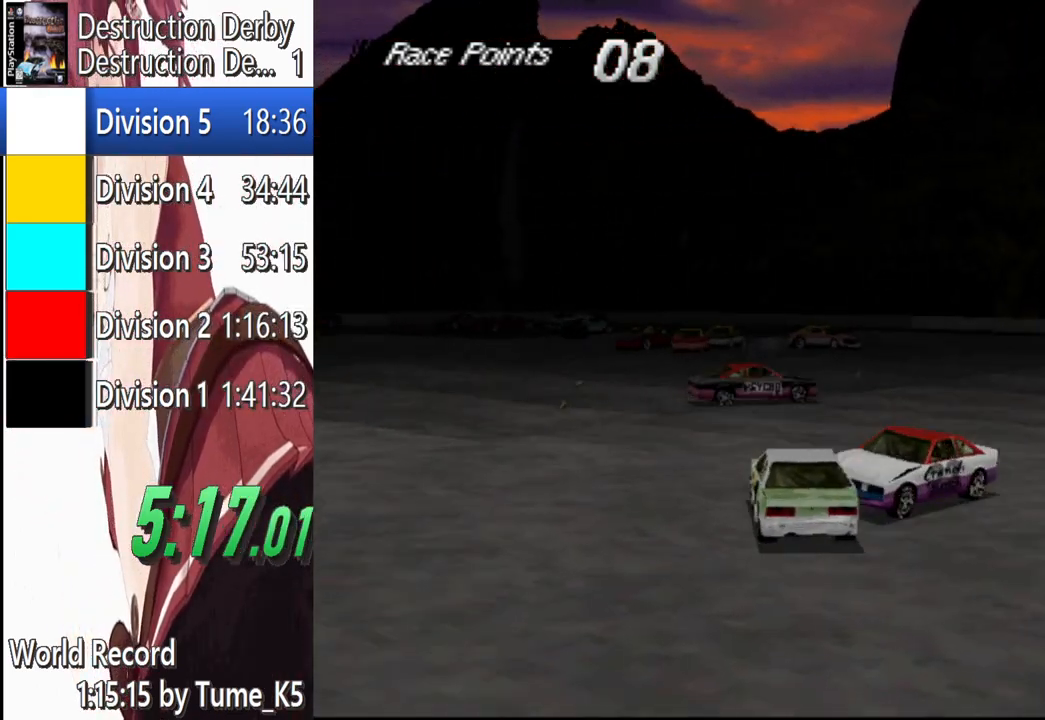
{"buttons": ["CROSS"], "left_stick": "center", "events": [[140, "DPAD_RIGHT", "down"], [280, "DPAD_RIGHT", "up"]]}
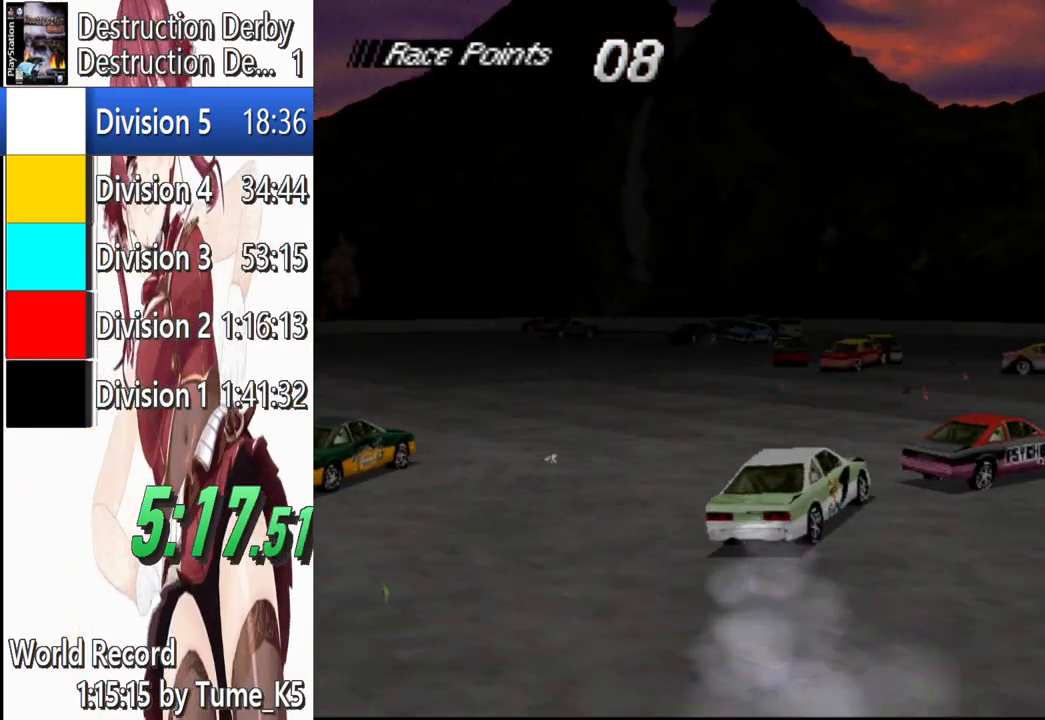
{"buttons": ["CROSS", "DPAD_LEFT"], "left_stick": "center", "events": [[20, "DPAD_LEFT", "down"]]}
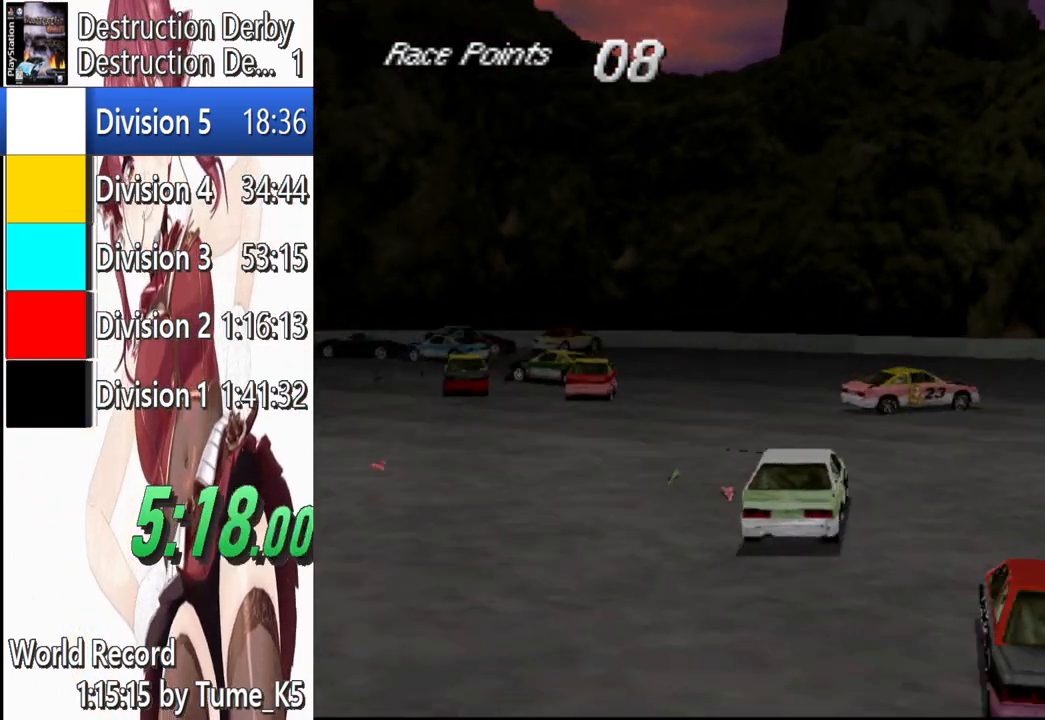
{"buttons": ["CROSS", "DPAD_LEFT"], "left_stick": "center", "events": []}
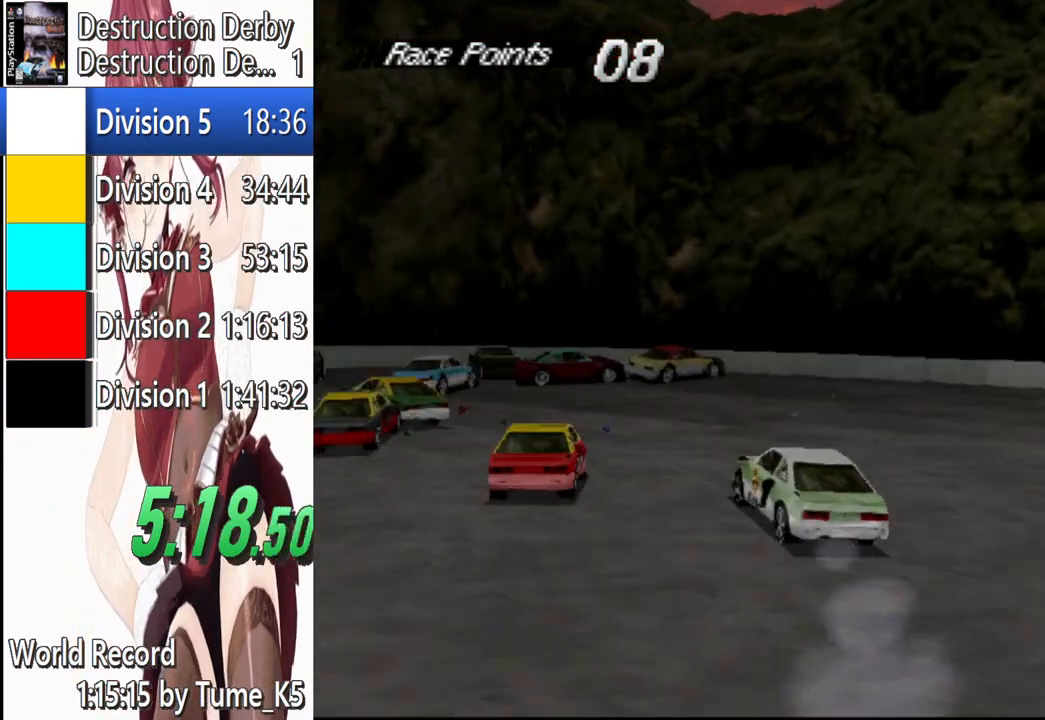
{"buttons": ["CROSS", "DPAD_LEFT"], "left_stick": "center", "events": []}
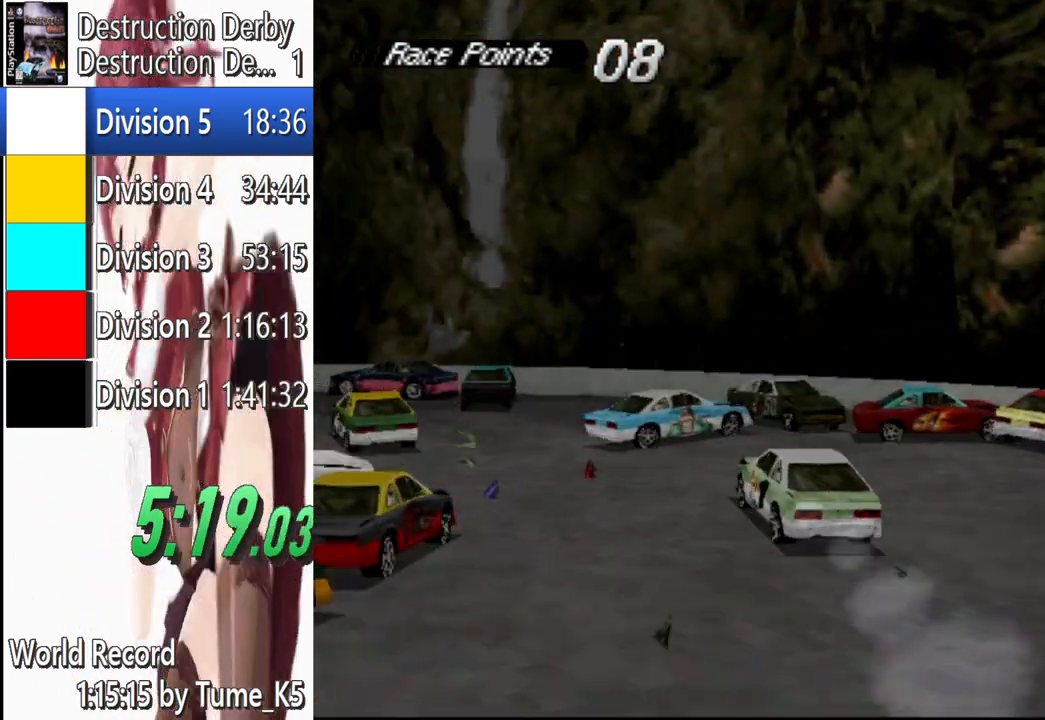
{"buttons": ["CROSS", "DPAD_LEFT"], "left_stick": "center", "events": [[340, "DPAD_LEFT", "up"], [480, "DPAD_LEFT", "down"]]}
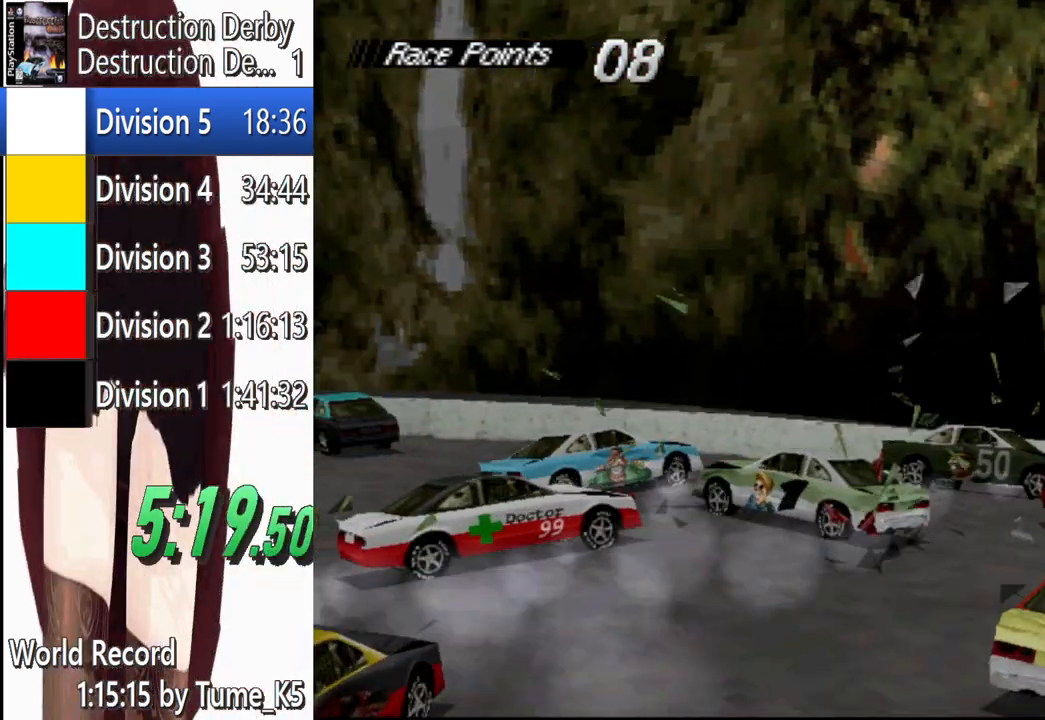
{"buttons": ["CROSS", "DPAD_LEFT"], "left_stick": "center", "events": []}
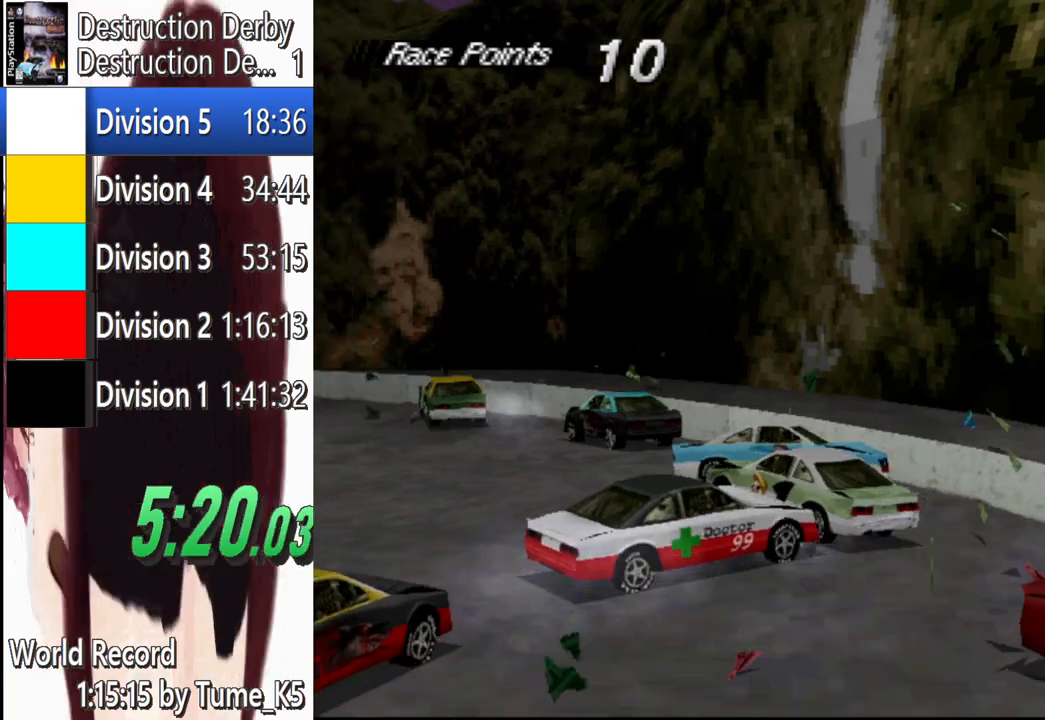
{"buttons": ["CROSS", "DPAD_LEFT"], "left_stick": "center", "events": [[260, "DPAD_LEFT", "up"], [380, "DPAD_LEFT", "down"]]}
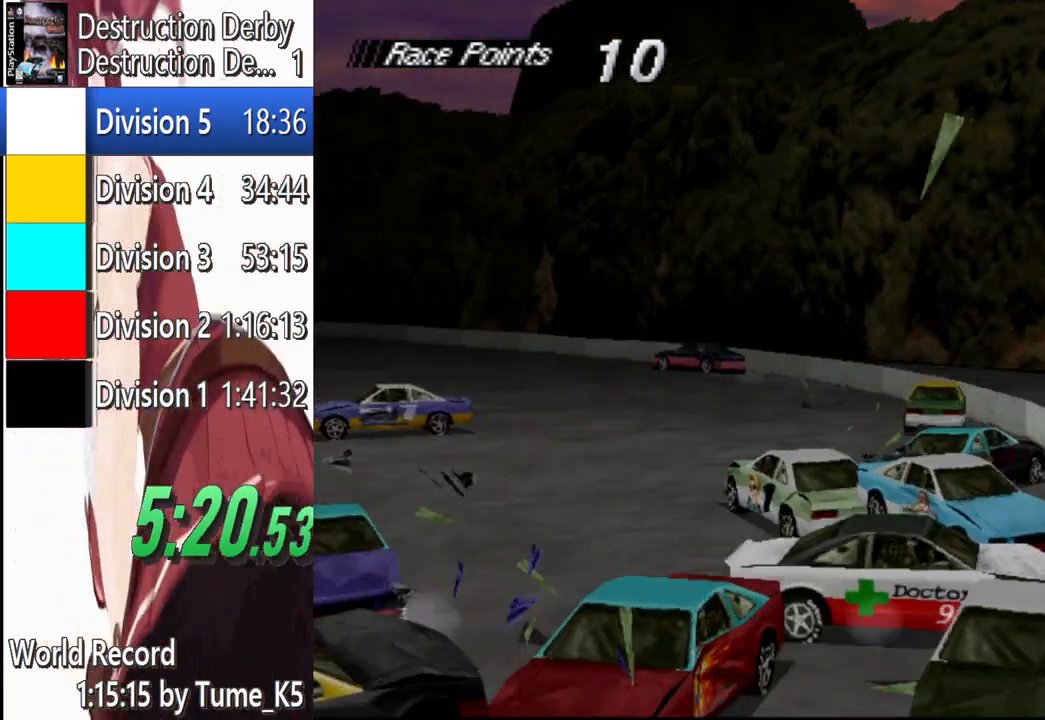
{"buttons": ["CROSS", "DPAD_LEFT"], "left_stick": "center", "events": [[60, "DPAD_LEFT", "up"], [240, "DPAD_LEFT", "down"]]}
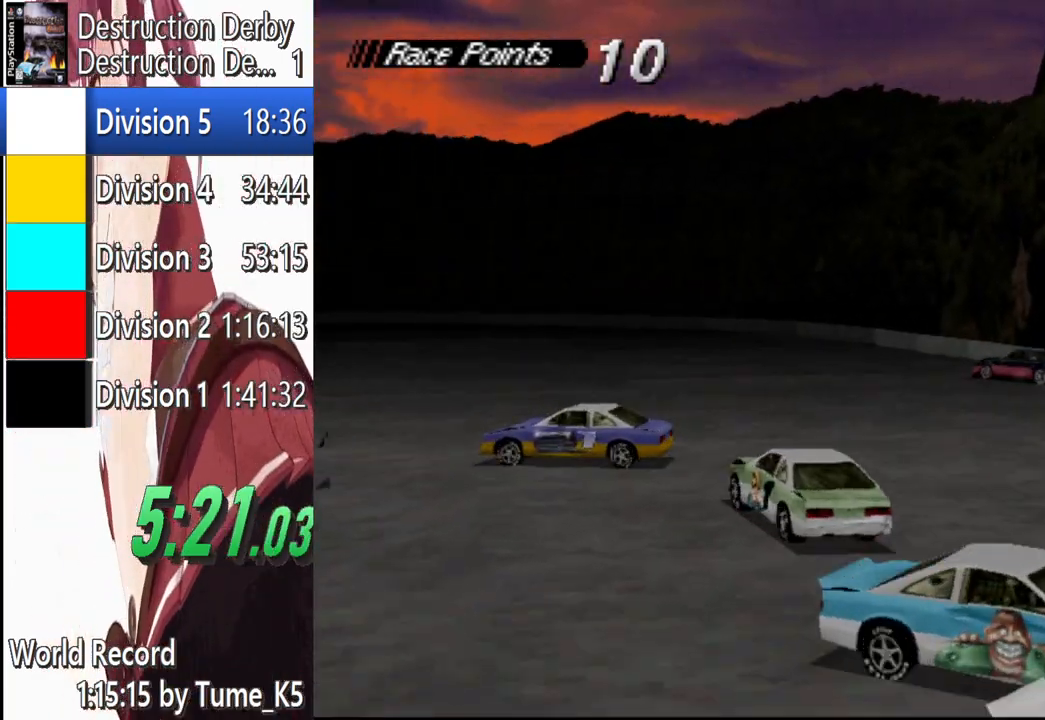
{"buttons": ["CROSS", "DPAD_LEFT"], "left_stick": "center", "events": []}
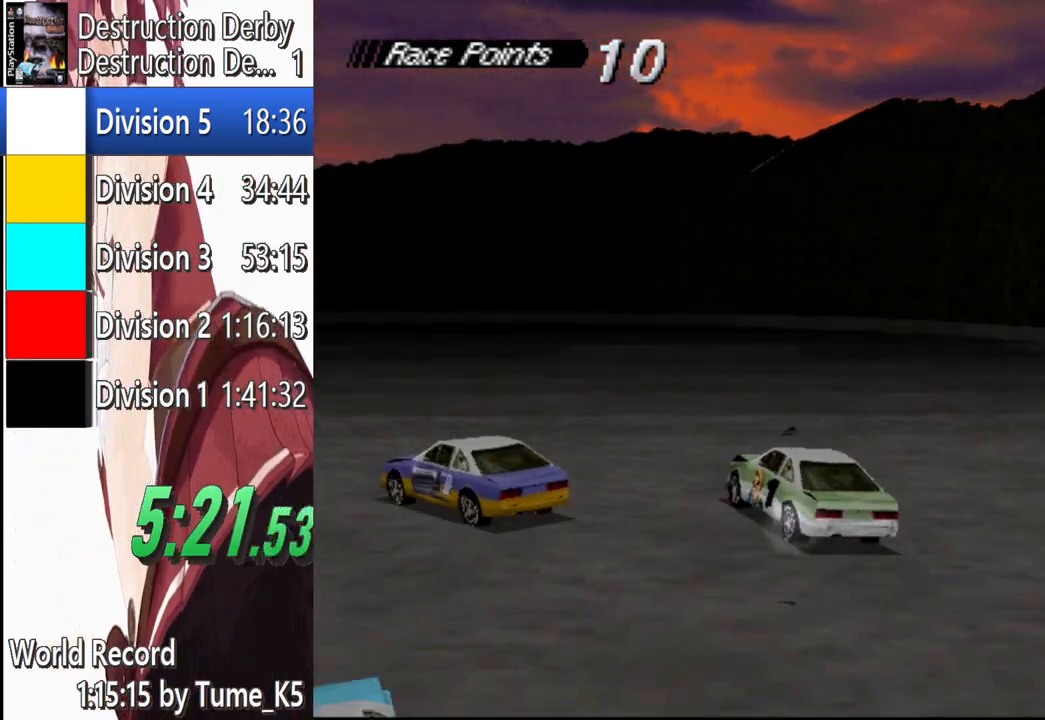
{"buttons": ["CROSS", "DPAD_LEFT"], "left_stick": "center", "events": [[20, "DPAD_LEFT", "up"], [320, "DPAD_LEFT", "down"]]}
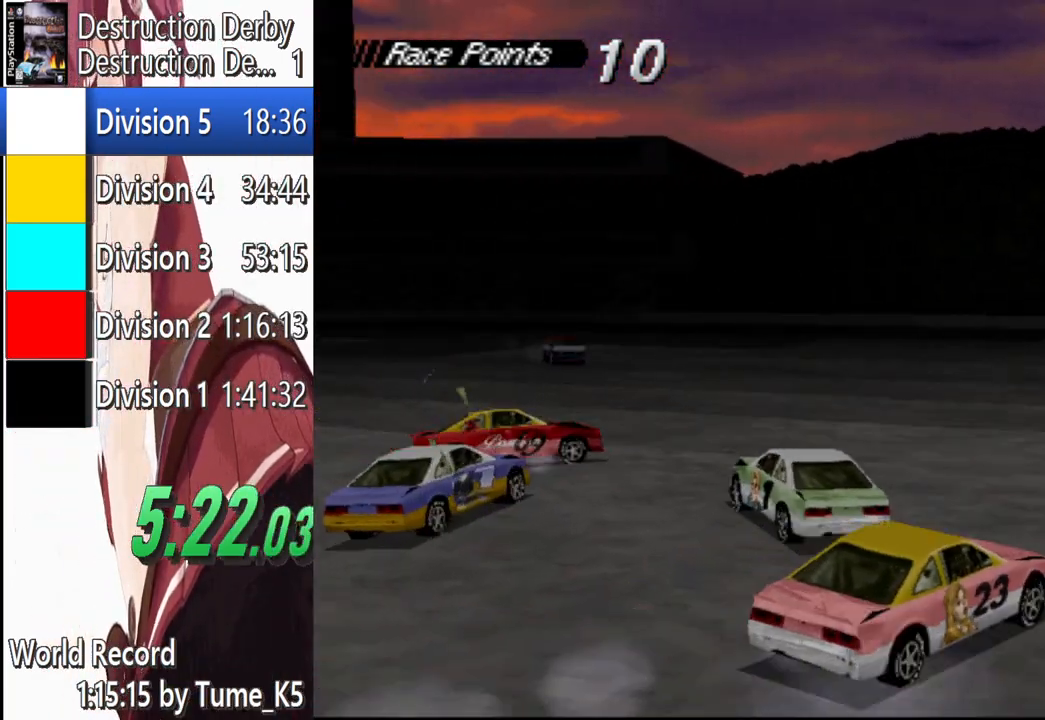
{"buttons": ["CROSS"], "left_stick": "center", "events": [[280, "DPAD_LEFT", "up"]]}
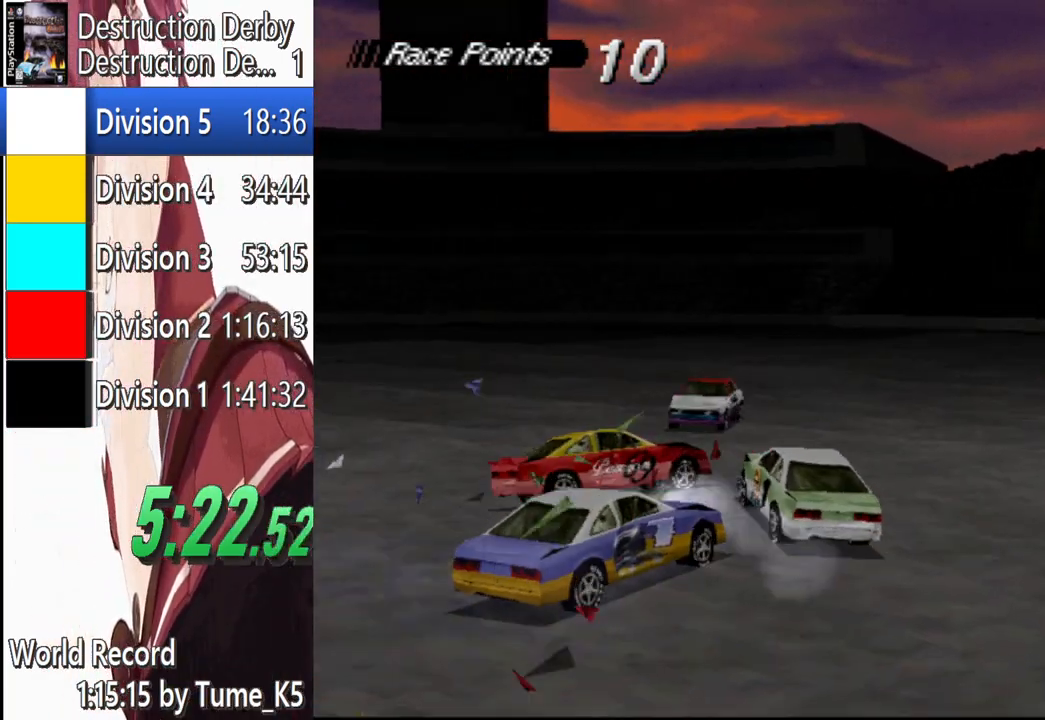
{"buttons": ["CROSS"], "left_stick": "center", "events": []}
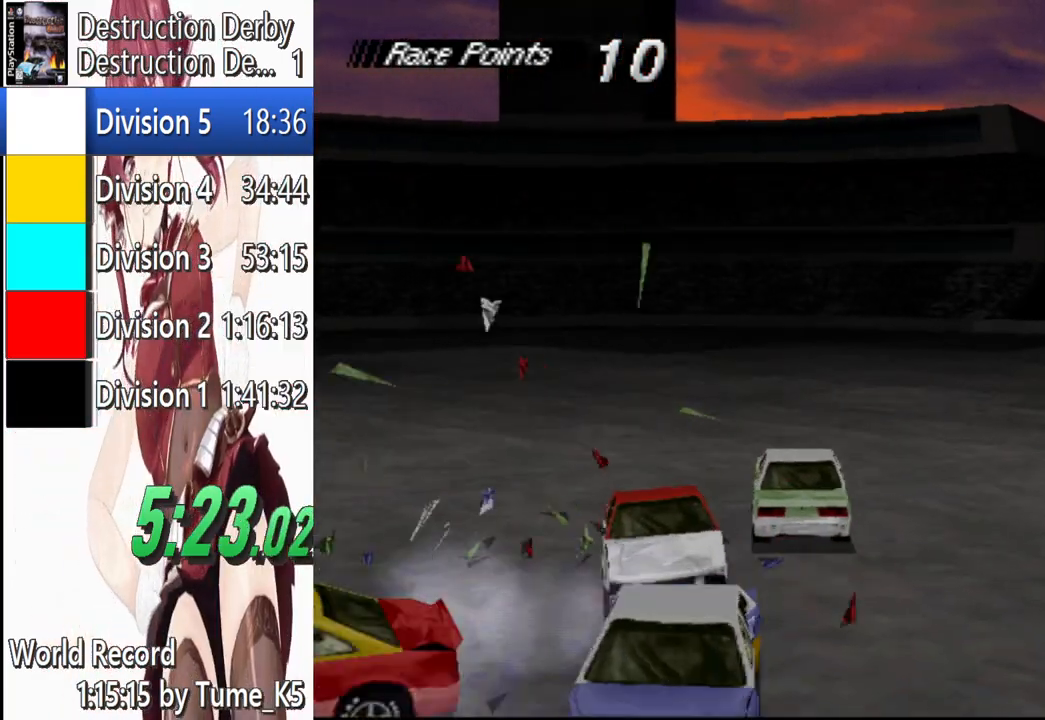
{"buttons": [], "left_stick": "center", "events": [[60, "CROSS", "up"], [180, "START", "down"], [260, "START", "up"], [280, "DPAD_DOWN", "down"], [360, "DPAD_DOWN", "up"], [380, "CROSS", "down"], [440, "CROSS", "up"]]}
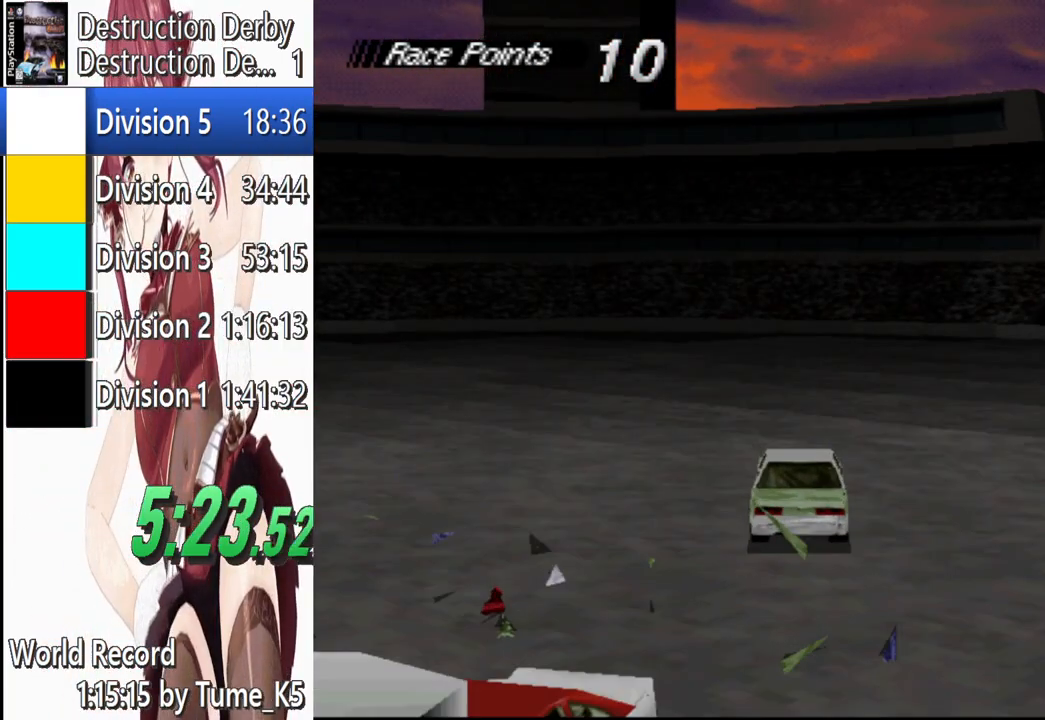
{"buttons": ["SQUARE"], "left_stick": "center", "events": [[20, "SQUARE", "down"]]}
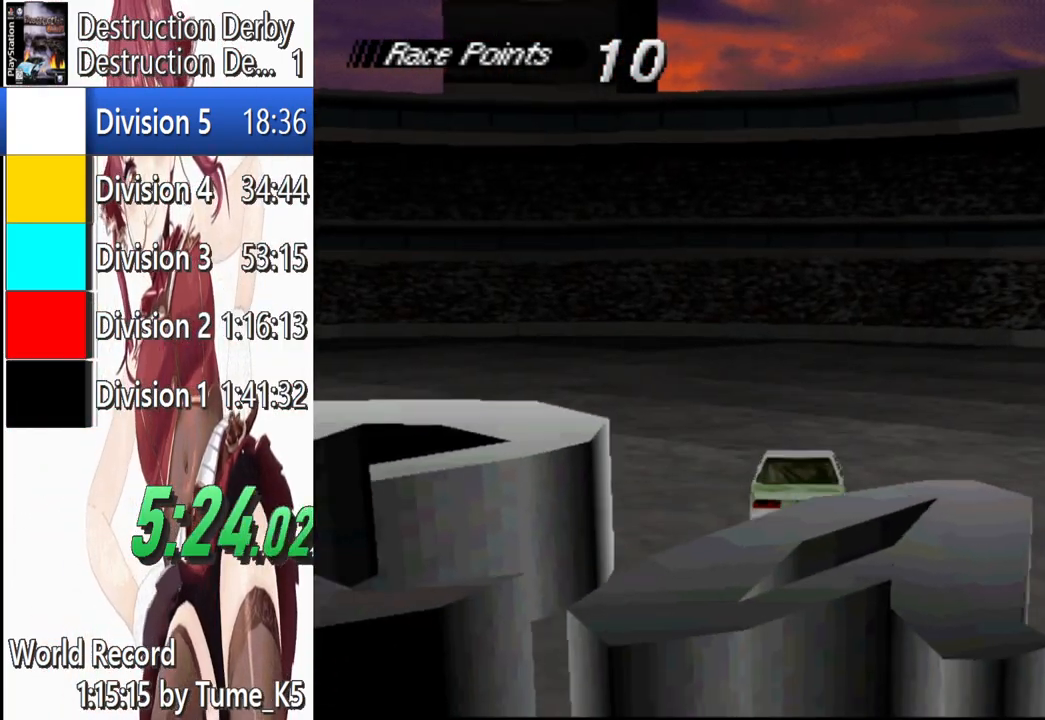
{"buttons": [], "left_stick": "center", "events": [[140, "SQUARE", "up"], [280, "SQUARE", "down"], [480, "SQUARE", "up"]]}